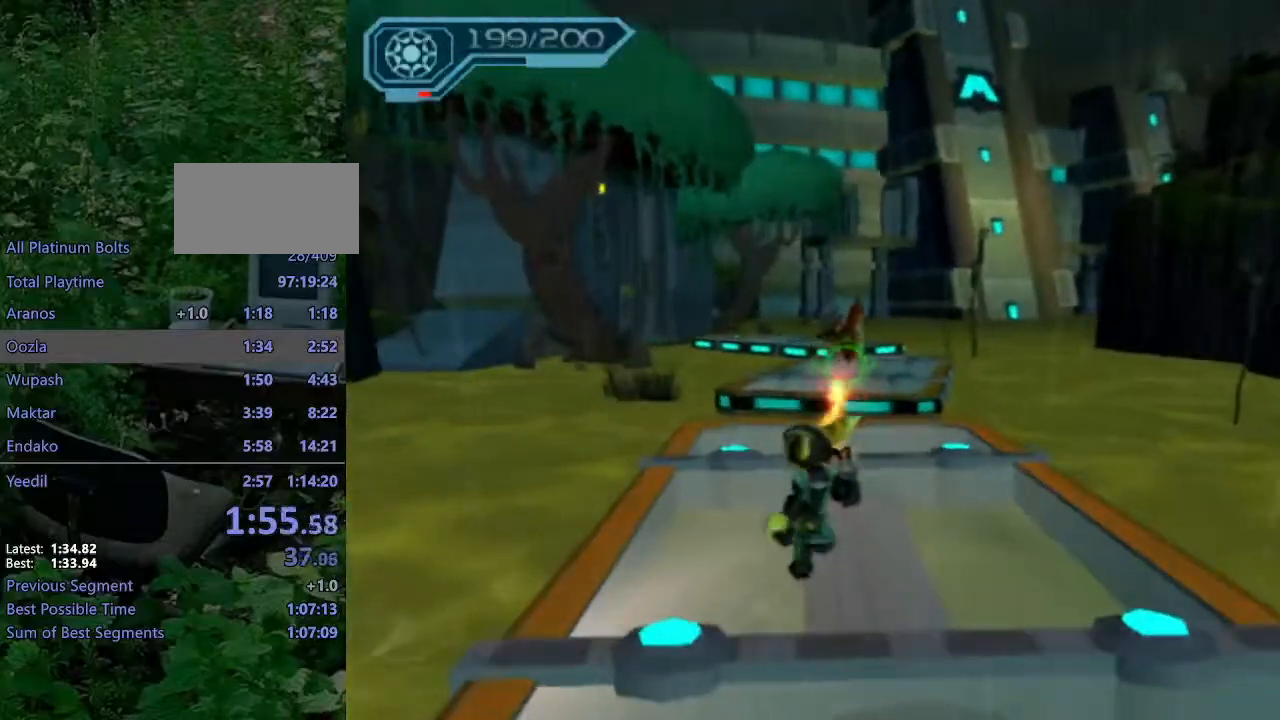
Gameplay with a controller (PlayStation layout); each line is a JSON object with the inputs held at the frame after it. "events" lists button and stick changes between this image and that frame as [ms after this image, input, new state], when the widget could be followed in between. Not read: L3 R3.
{"buttons": [], "left_stick": "up", "right_stick": "right", "events": [[117, "CROSS", "up"], [450, "right_stick", "right"]]}
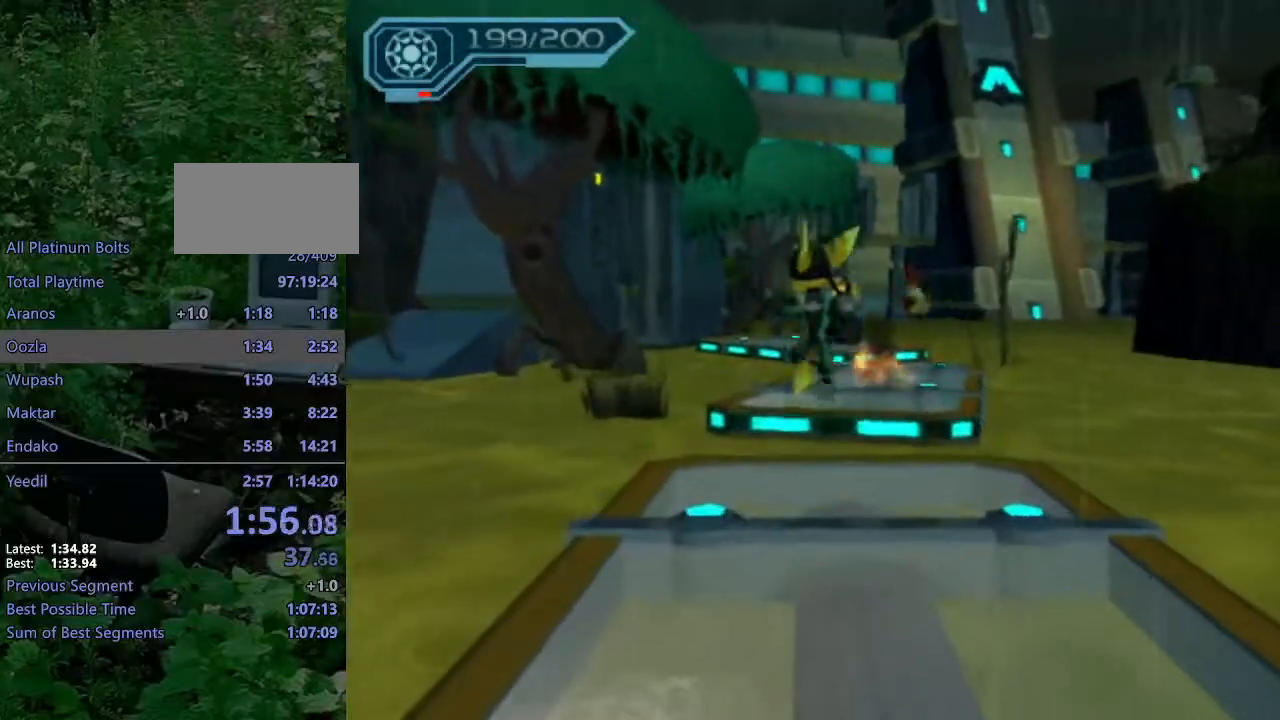
{"buttons": ["CROSS", "R1"], "left_stick": "right", "right_stick": "center", "events": [[33, "right_stick", "center"], [233, "CROSS", "down"], [250, "R1", "down"], [333, "left_stick", "right"]]}
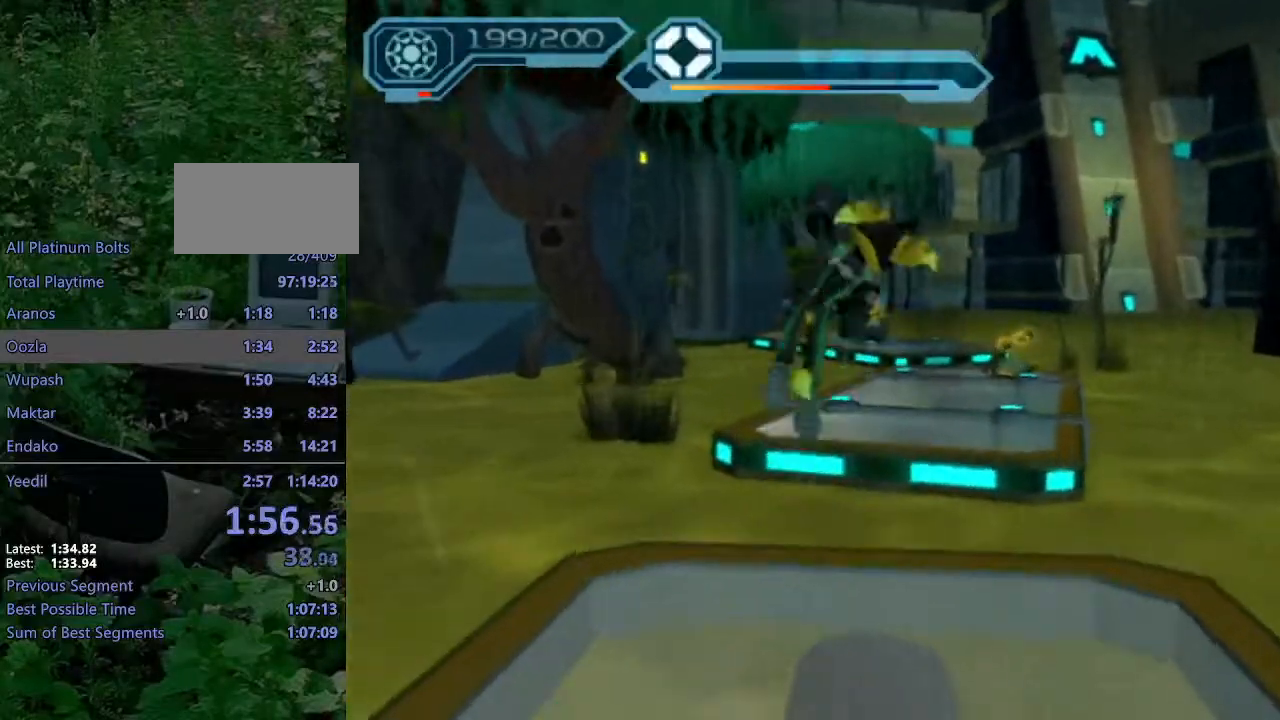
{"buttons": [], "left_stick": "up-right", "right_stick": "right", "events": [[17, "left_stick", "up-right"], [167, "CROSS", "up"], [167, "R1", "up"], [433, "right_stick", "right"]]}
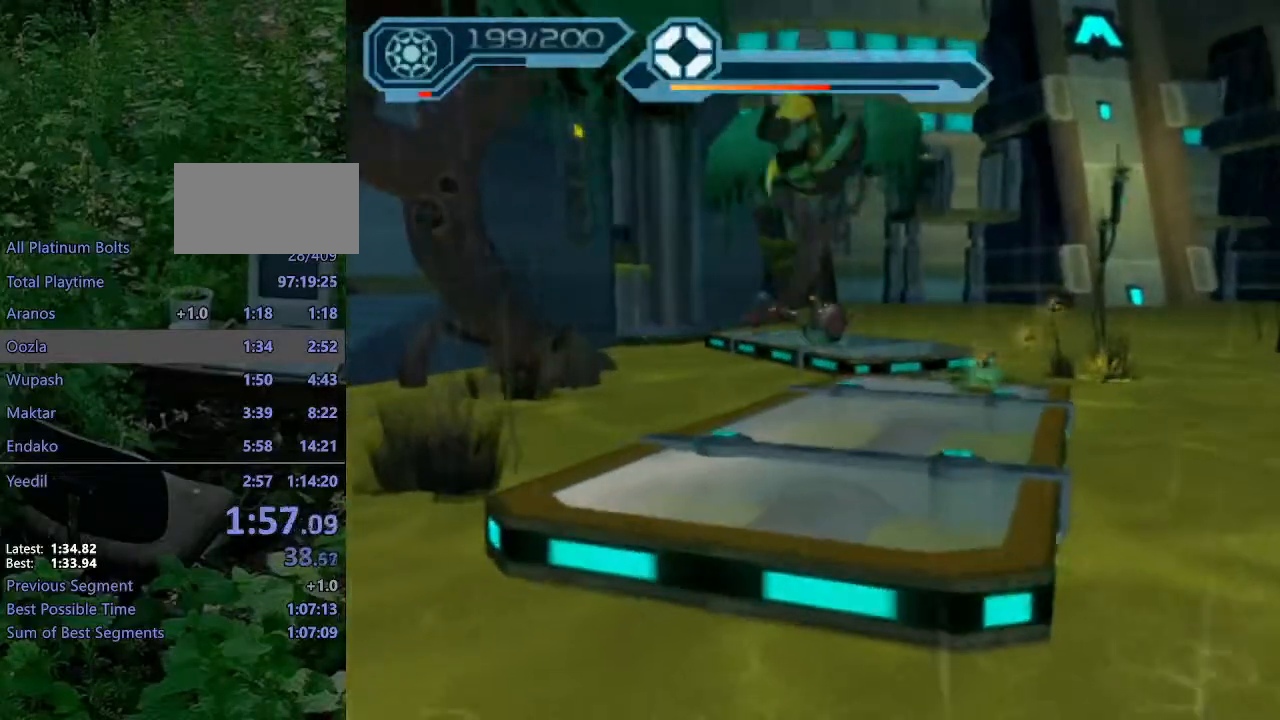
{"buttons": ["CIRCLE", "R2"], "left_stick": "up-right", "right_stick": "center", "events": [[67, "right_stick", "center"], [317, "CIRCLE", "down"], [383, "R2", "down"]]}
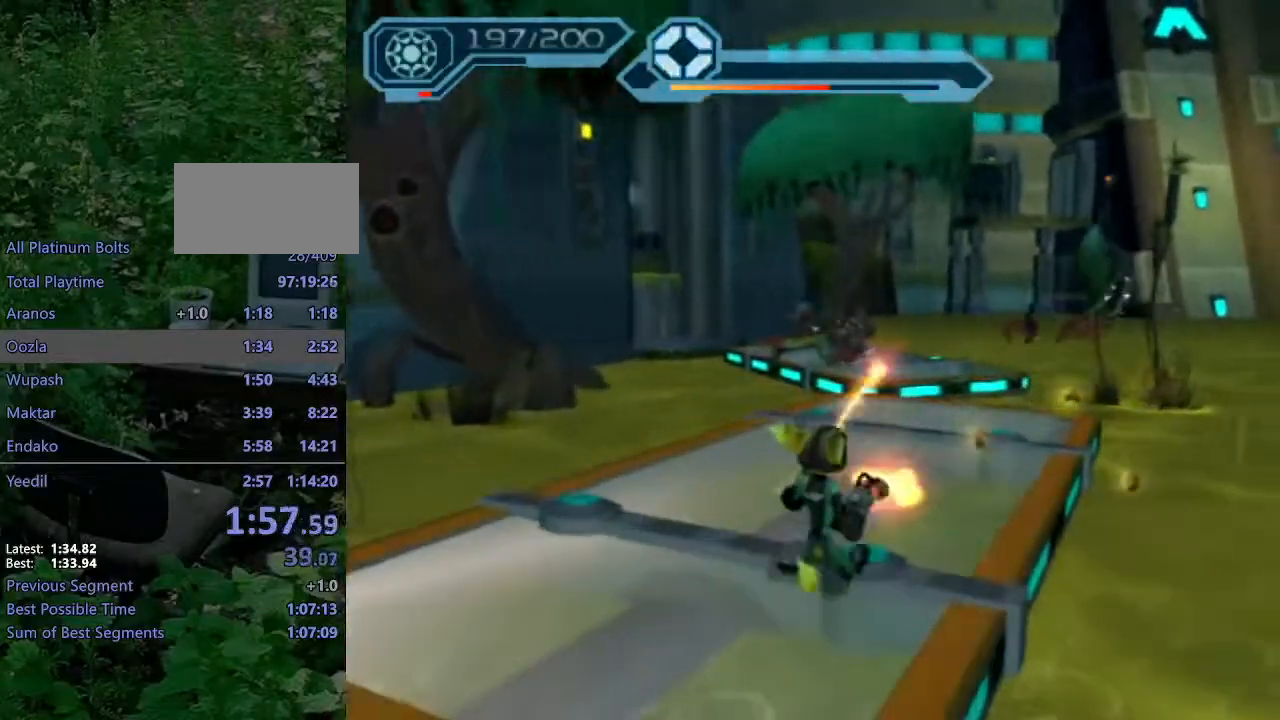
{"buttons": ["CIRCLE", "R2"], "left_stick": "up-right", "right_stick": "center", "events": []}
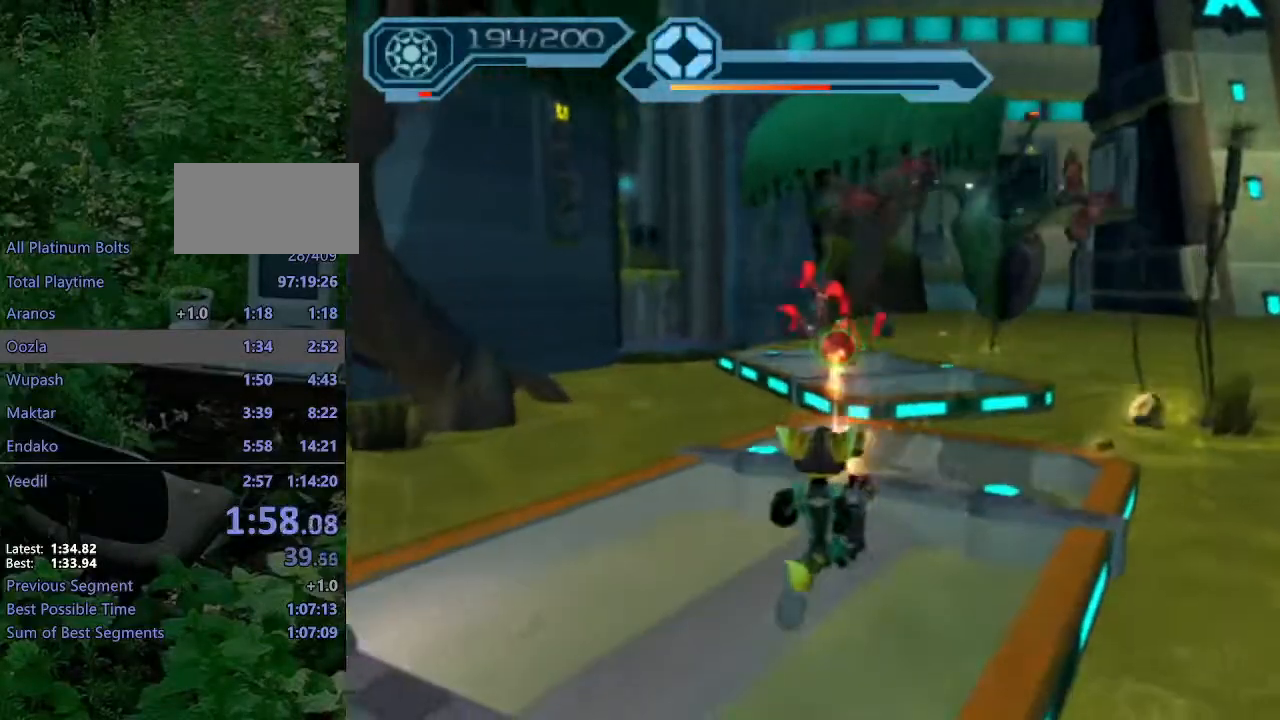
{"buttons": ["CIRCLE", "R2"], "left_stick": "up", "right_stick": "center", "events": [[300, "left_stick", "up"]]}
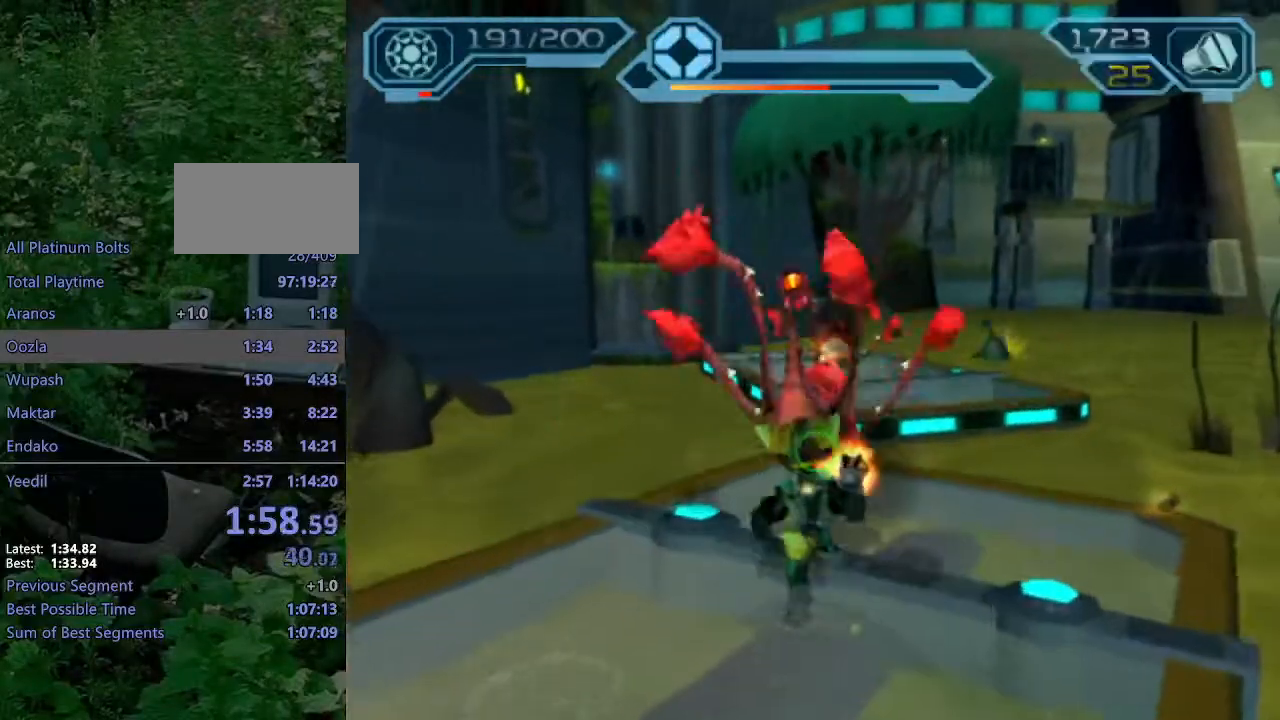
{"buttons": ["CROSS"], "left_stick": "up", "right_stick": "center", "events": [[383, "CIRCLE", "up"], [400, "R2", "up"], [467, "CROSS", "down"]]}
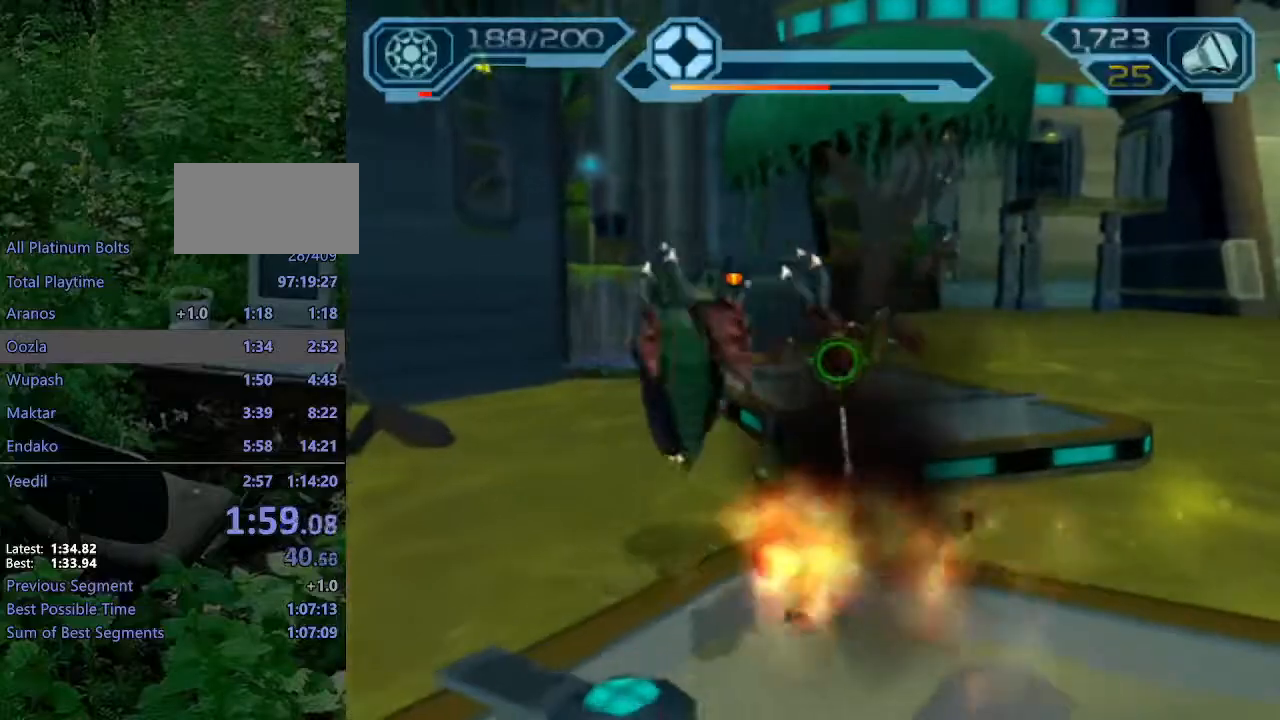
{"buttons": [], "left_stick": "up", "right_stick": "right", "events": [[17, "R1", "down"], [33, "left_stick", "up-right"], [233, "left_stick", "up"], [350, "CROSS", "up"], [367, "R1", "up"], [483, "right_stick", "right"]]}
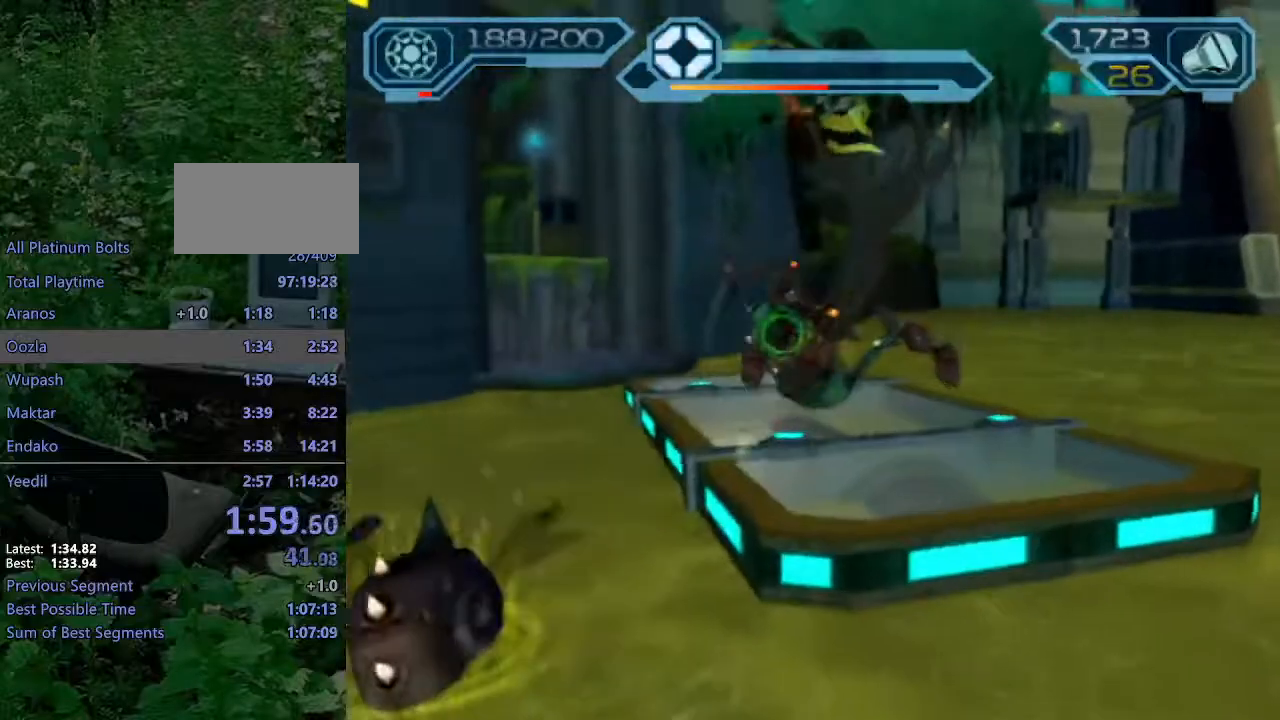
{"buttons": ["CIRCLE", "R2"], "left_stick": "up", "right_stick": "center", "events": [[367, "right_stick", "center"], [383, "R2", "down"], [400, "CIRCLE", "down"]]}
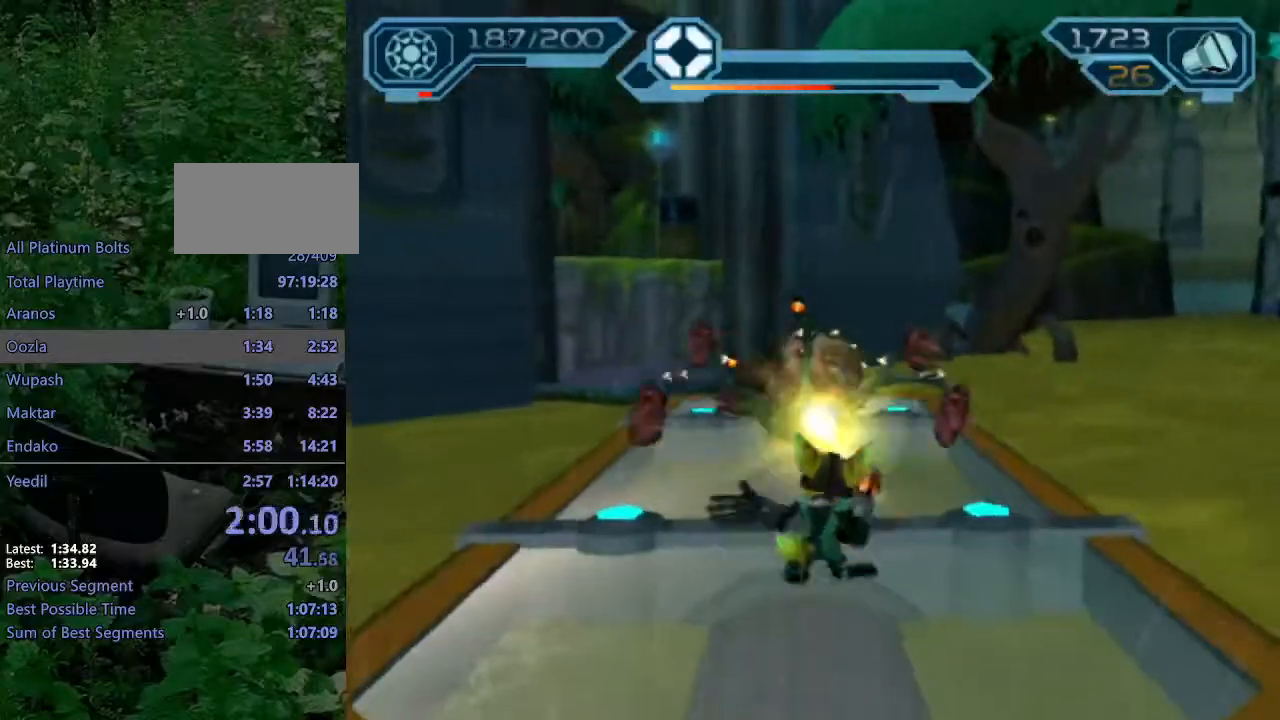
{"buttons": ["CIRCLE", "R2"], "left_stick": "up", "right_stick": "center", "events": []}
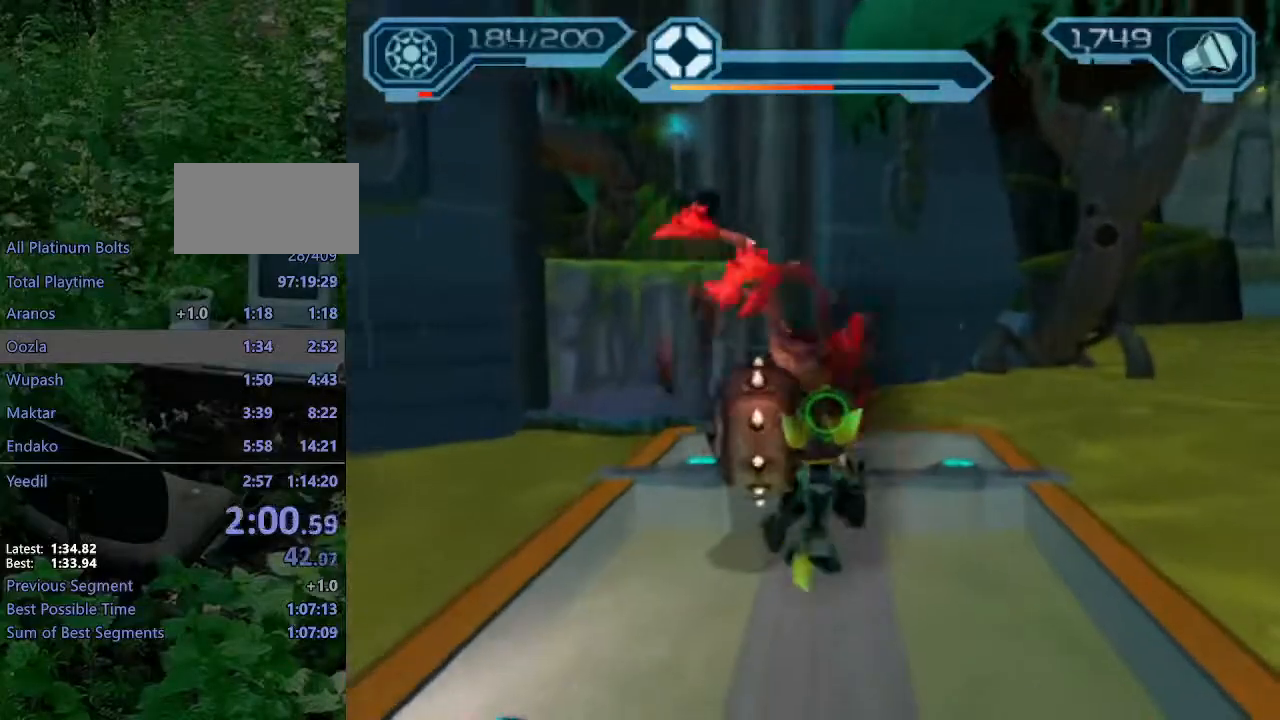
{"buttons": ["CIRCLE", "R2"], "left_stick": "up", "right_stick": "center", "events": []}
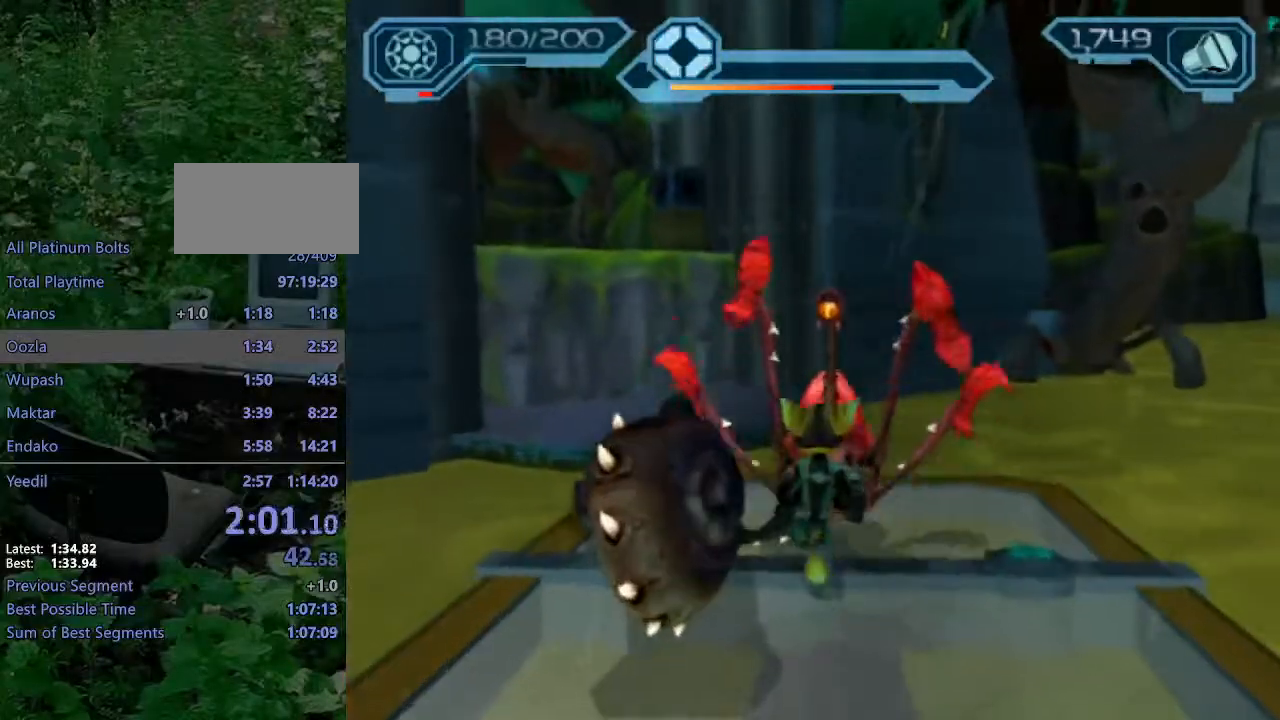
{"buttons": ["CROSS", "R1"], "left_stick": "up-left", "right_stick": "center", "events": [[67, "left_stick", "up-left"], [100, "CIRCLE", "up"], [133, "R2", "up"], [417, "CROSS", "down"], [417, "R1", "down"]]}
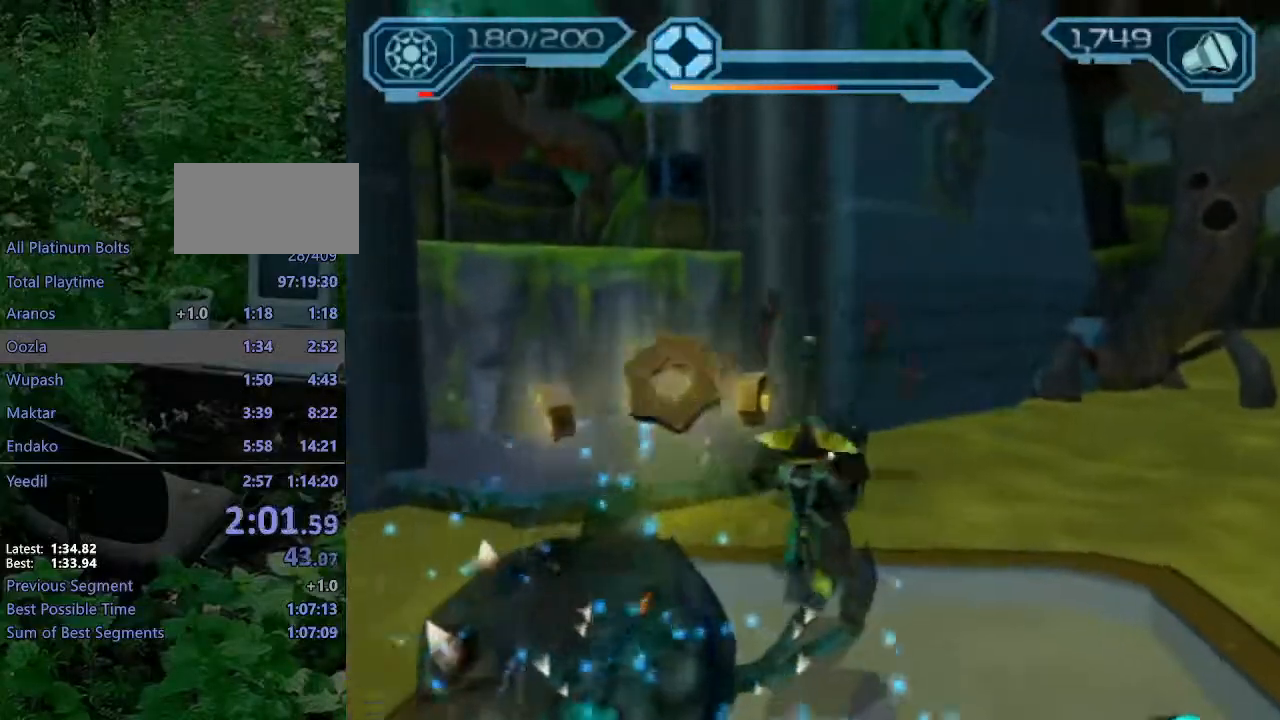
{"buttons": ["CIRCLE"], "left_stick": "up-left", "right_stick": "center", "events": [[167, "CROSS", "up"], [200, "R1", "up"], [283, "CIRCLE", "down"]]}
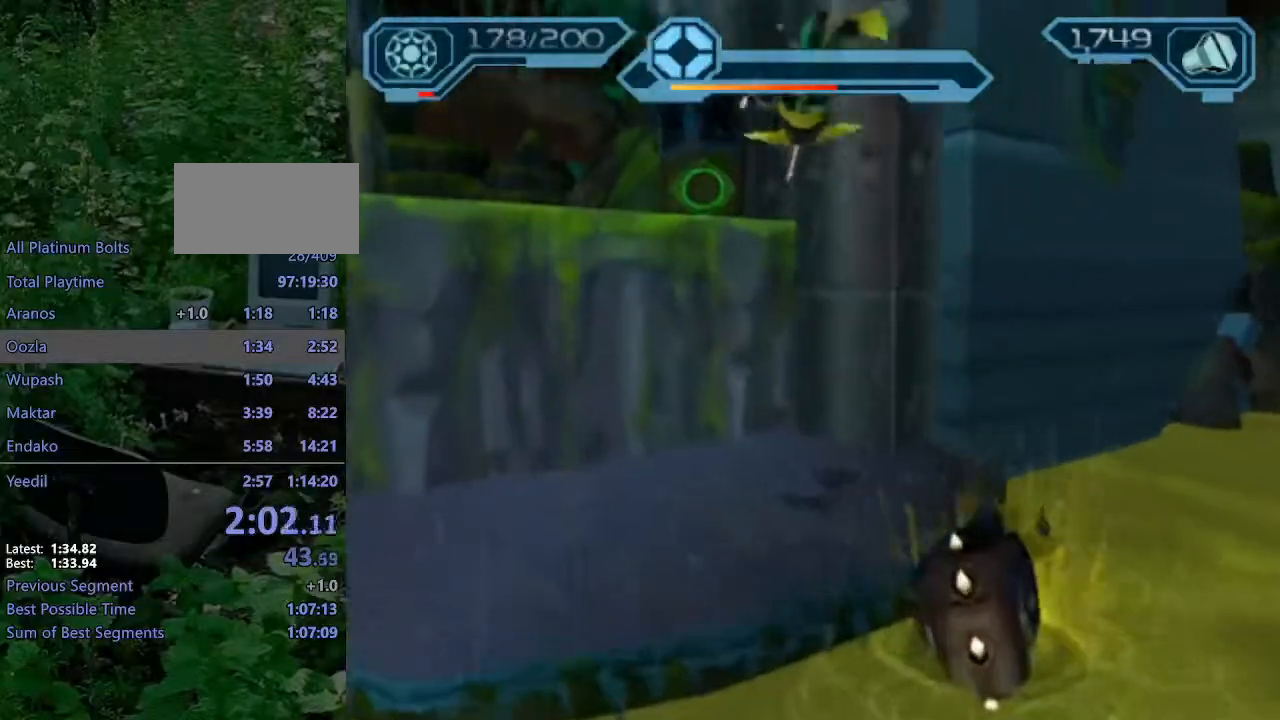
{"buttons": ["CROSS", "R1"], "left_stick": "left", "right_stick": "center", "events": [[250, "CIRCLE", "up"], [333, "CROSS", "down"], [350, "R1", "down"], [400, "left_stick", "left"]]}
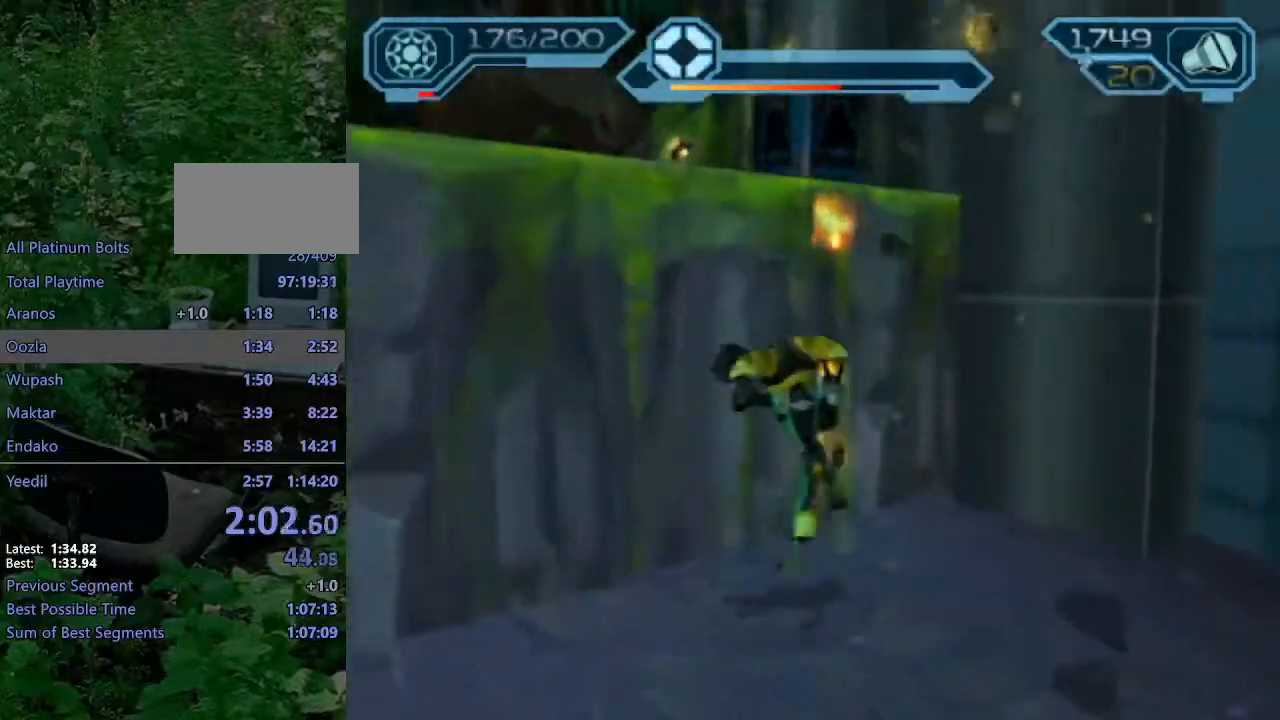
{"buttons": ["CROSS"], "left_stick": "up-left", "right_stick": "center", "events": [[100, "CROSS", "up"], [100, "R1", "up"], [100, "left_stick", "center"], [167, "CIRCLE", "down"], [267, "left_stick", "up-left"], [333, "CIRCLE", "up"], [417, "CROSS", "down"]]}
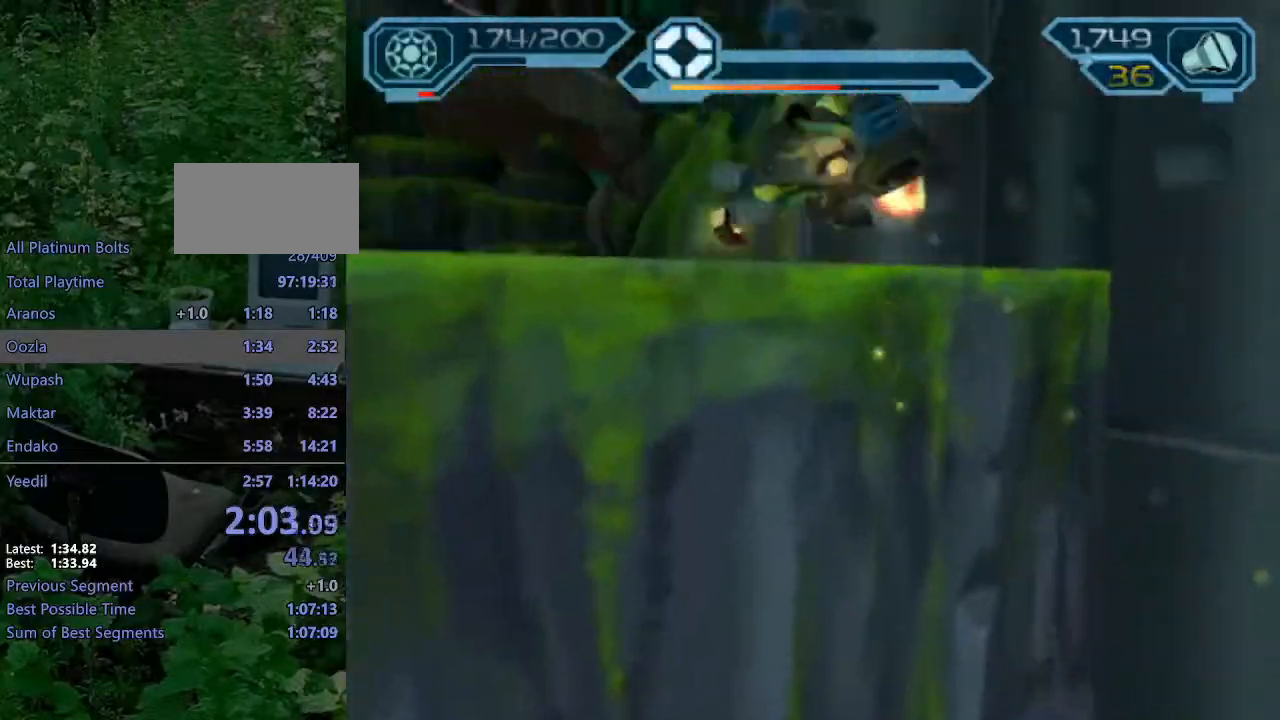
{"buttons": [], "left_stick": "up-left", "right_stick": "right", "events": [[33, "CROSS", "up"], [183, "right_stick", "right"]]}
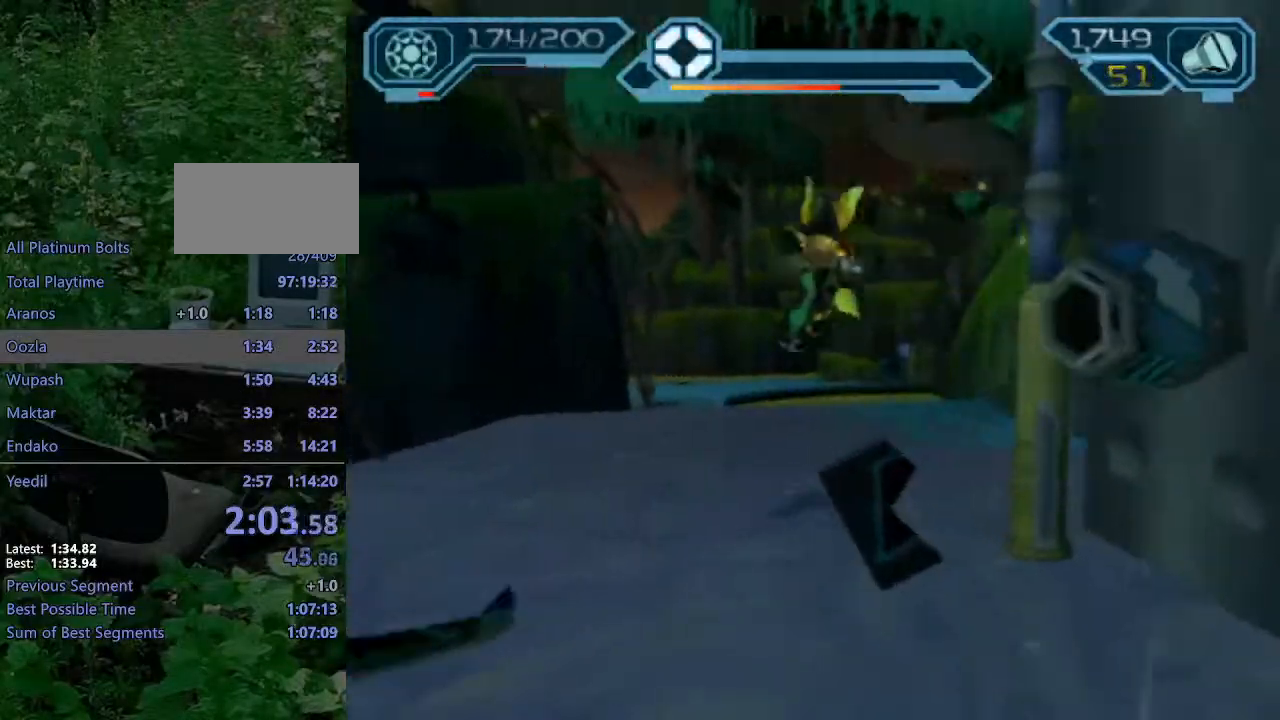
{"buttons": ["CROSS", "R1"], "left_stick": "up-right", "right_stick": "center", "events": [[83, "right_stick", "center"], [133, "left_stick", "up"], [417, "CROSS", "down"], [433, "R1", "down"], [500, "left_stick", "up-right"]]}
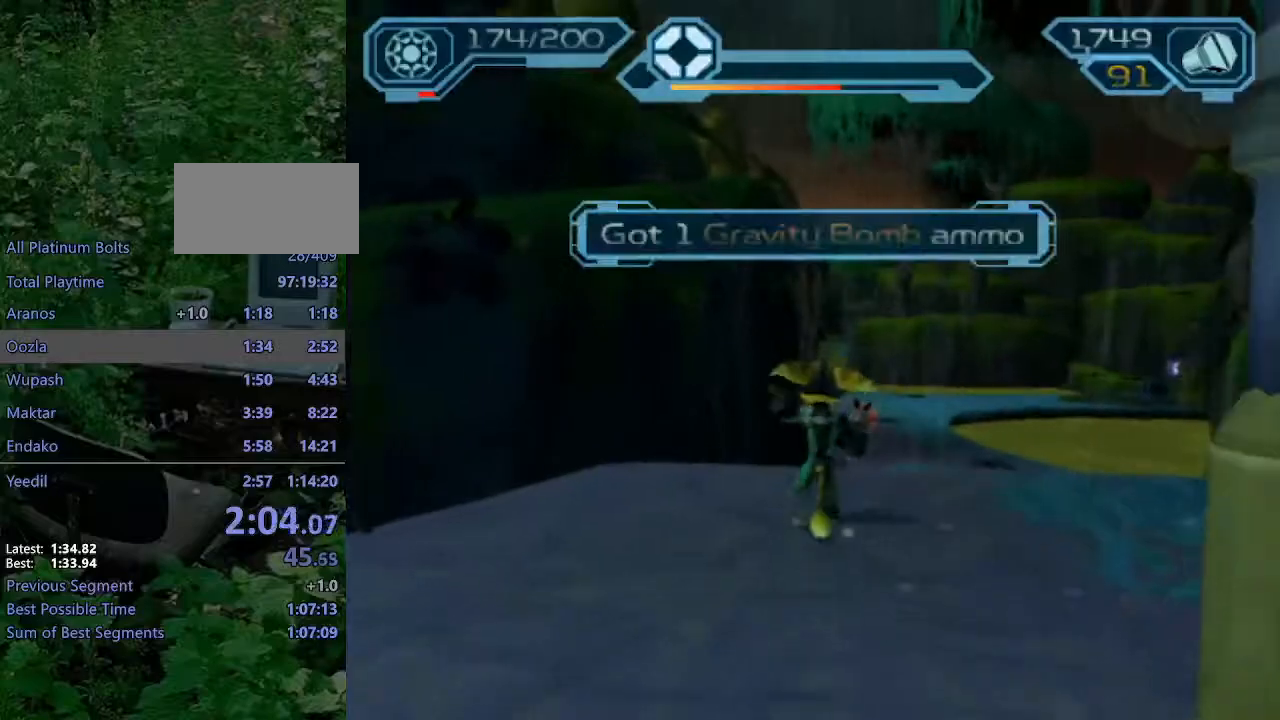
{"buttons": [], "left_stick": "up", "right_stick": "center", "events": [[350, "left_stick", "up"], [383, "R1", "up"], [400, "CROSS", "up"]]}
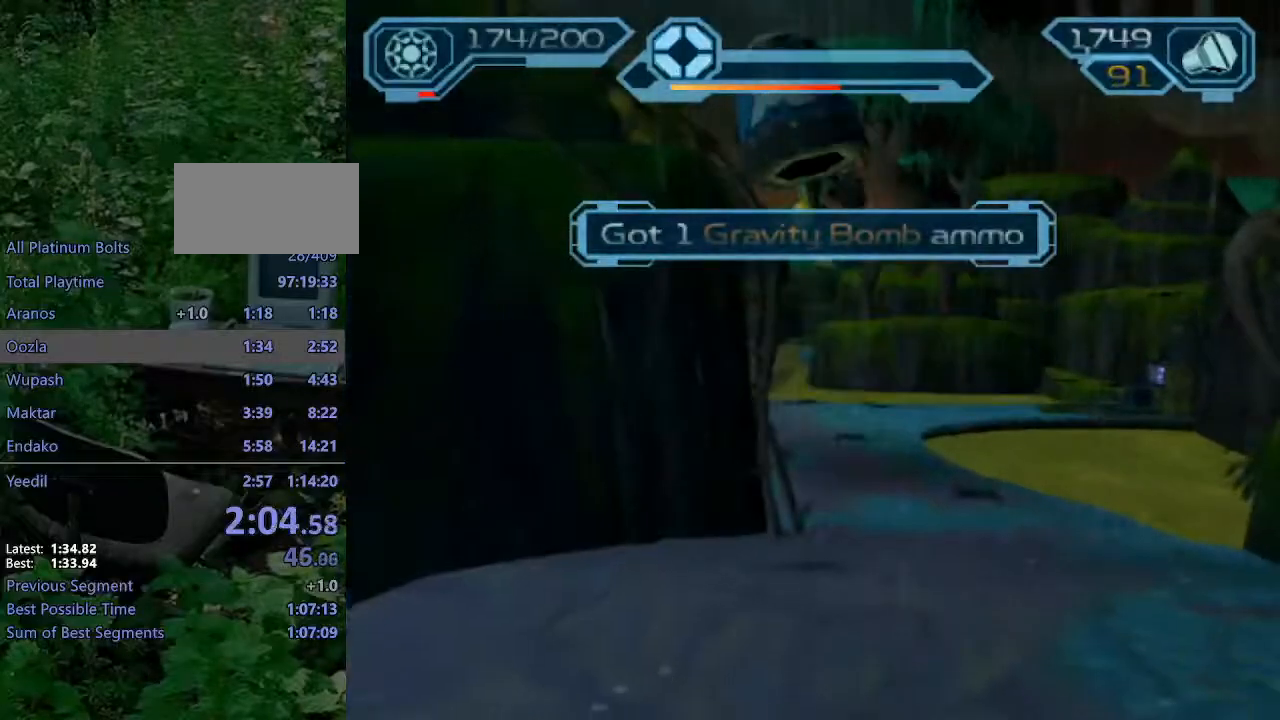
{"buttons": ["CROSS", "R1"], "left_stick": "up", "right_stick": "center", "events": [[333, "CROSS", "down"], [350, "R1", "down"], [367, "left_stick", "up-right"], [500, "left_stick", "up"]]}
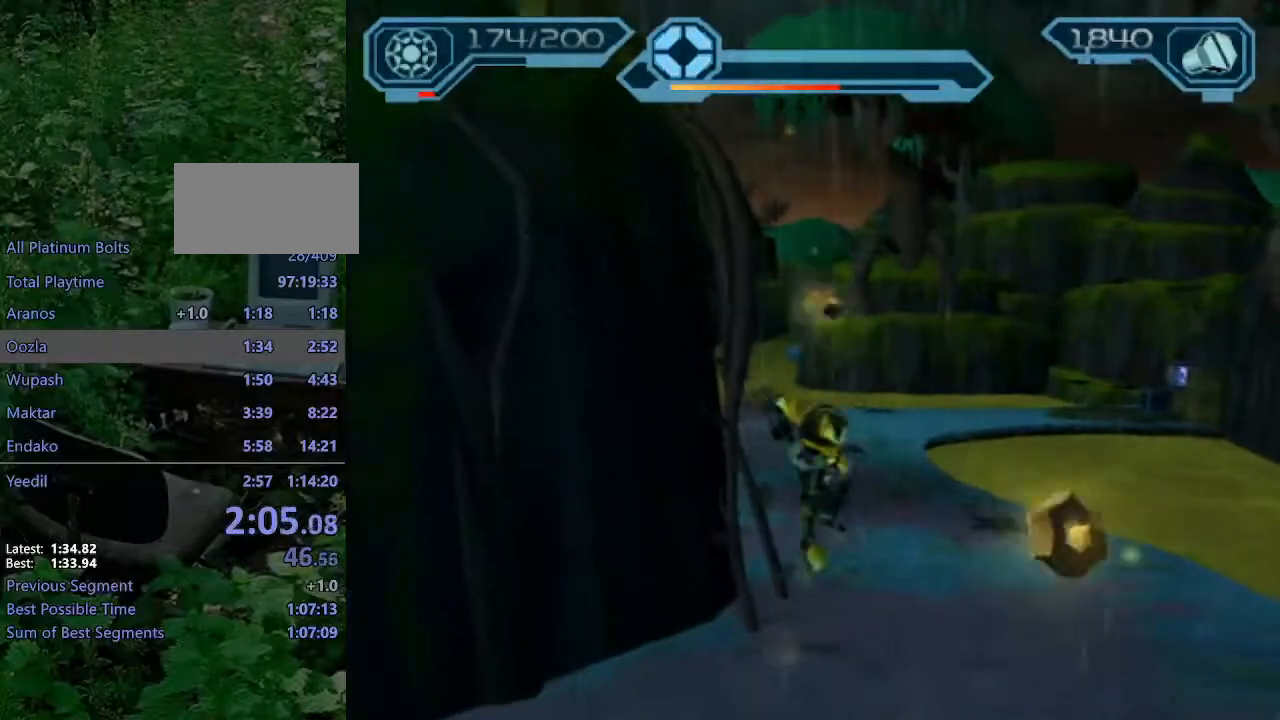
{"buttons": [], "left_stick": "up", "right_stick": "center", "events": [[217, "R1", "up"], [233, "CROSS", "up"]]}
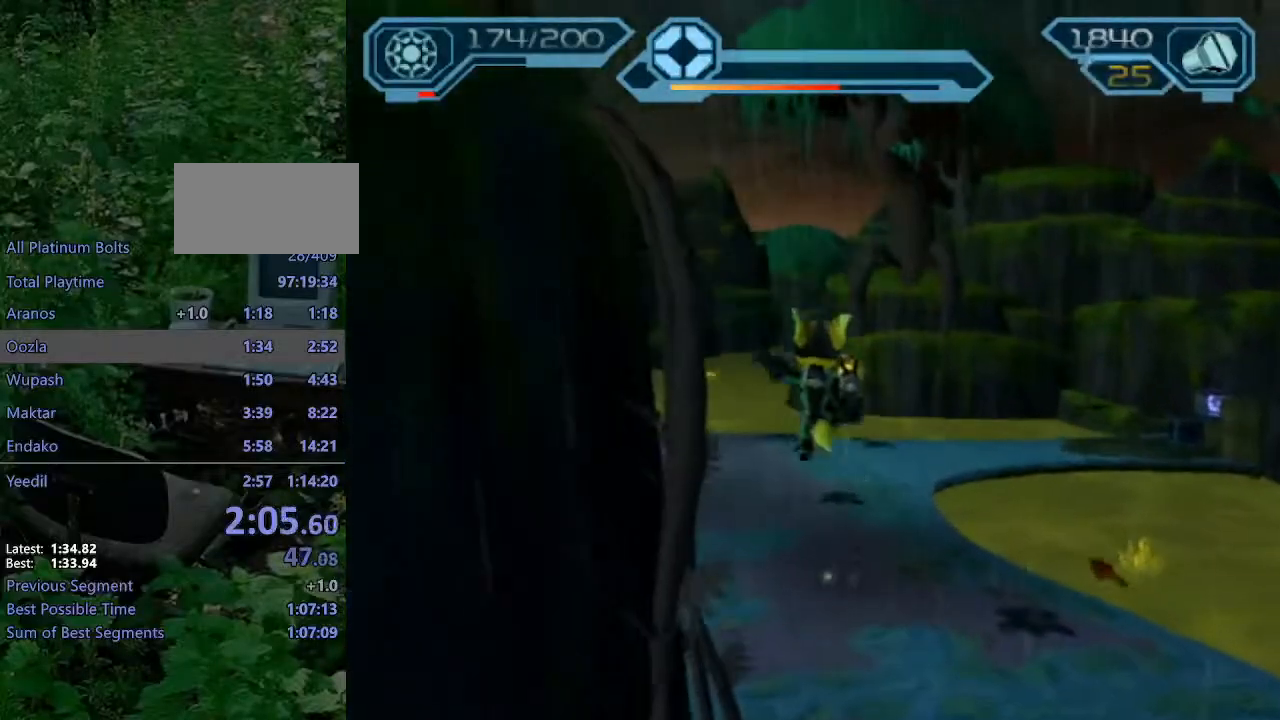
{"buttons": ["CROSS", "R1"], "left_stick": "up", "right_stick": "center", "events": [[267, "CROSS", "down"], [283, "R1", "down"], [367, "left_stick", "left"], [500, "left_stick", "up"]]}
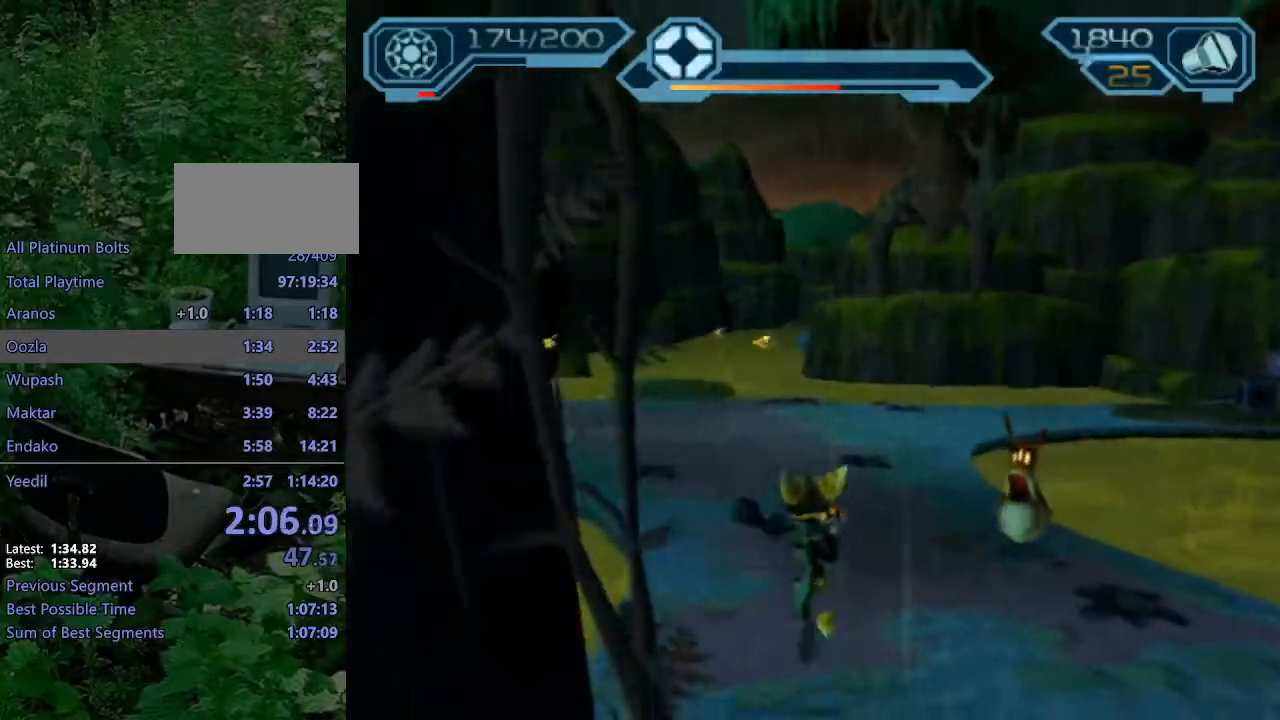
{"buttons": [], "left_stick": "up", "right_stick": "center", "events": [[250, "CROSS", "up"], [250, "R1", "up"]]}
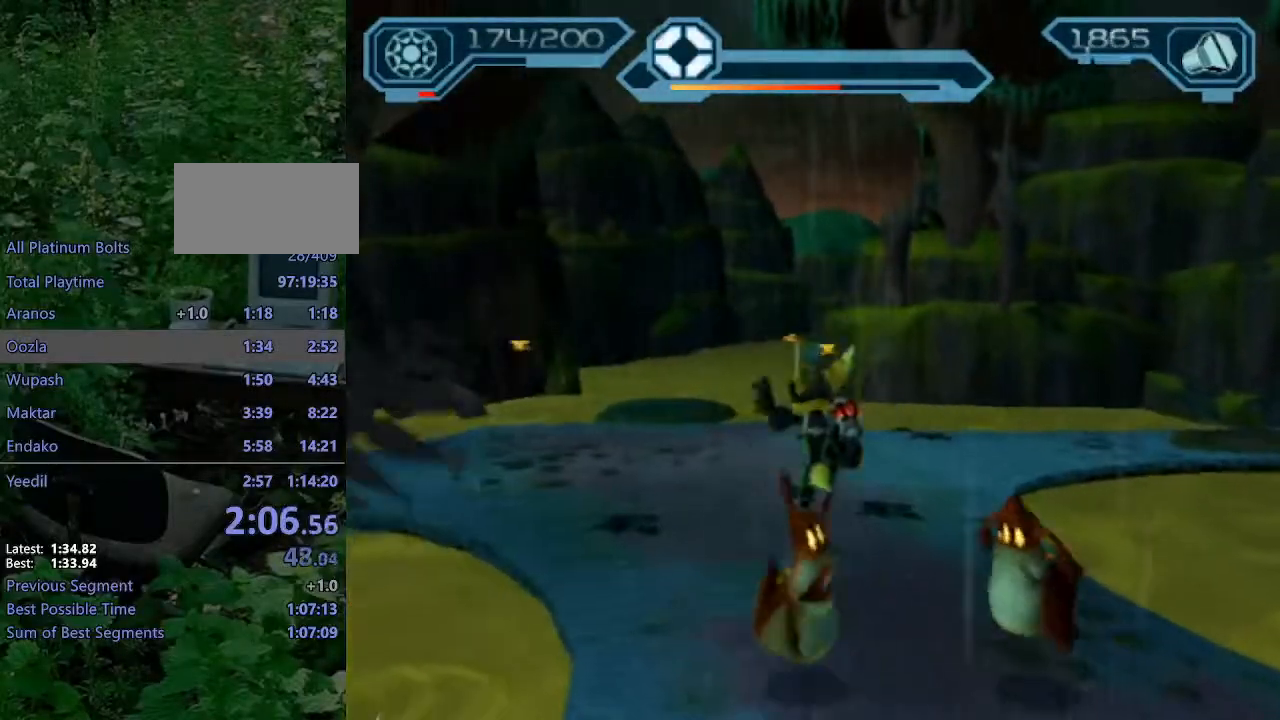
{"buttons": ["CROSS", "R1"], "left_stick": "up", "right_stick": "center", "events": [[233, "CROSS", "down"], [250, "R1", "down"], [283, "left_stick", "up-left"], [483, "left_stick", "up"]]}
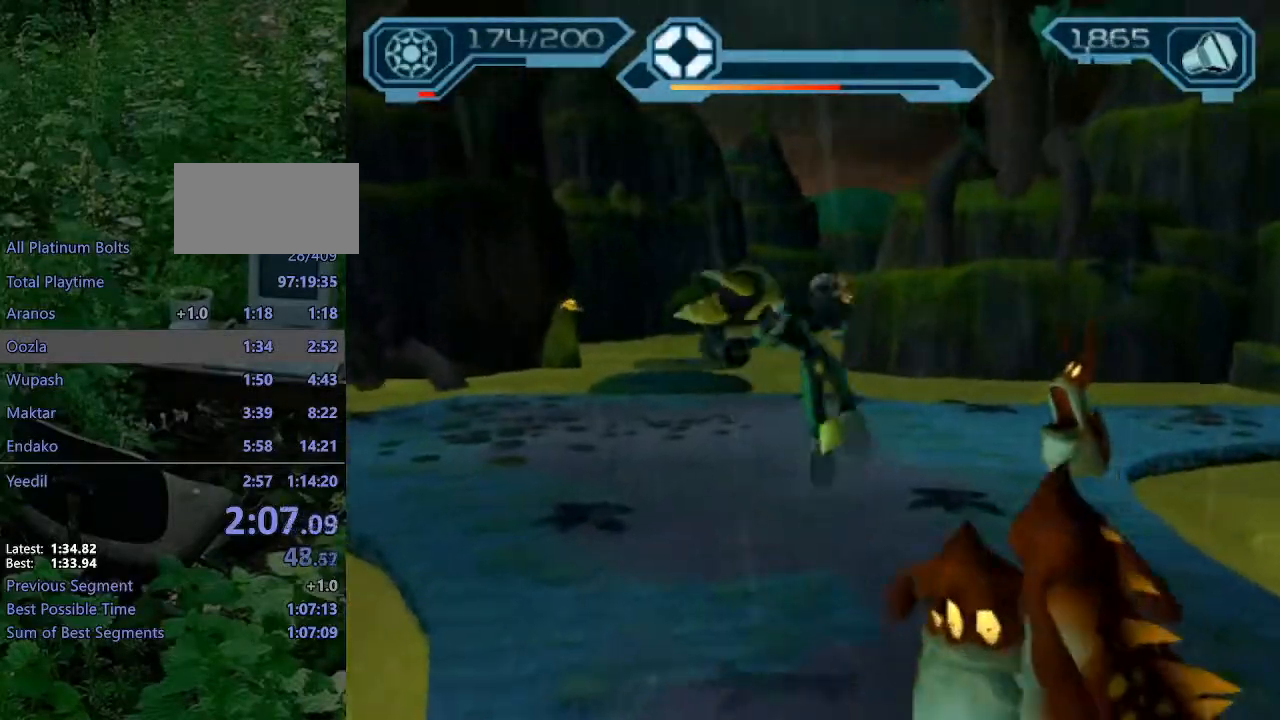
{"buttons": [], "left_stick": "up", "right_stick": "center", "events": [[183, "R1", "up"], [200, "CROSS", "up"]]}
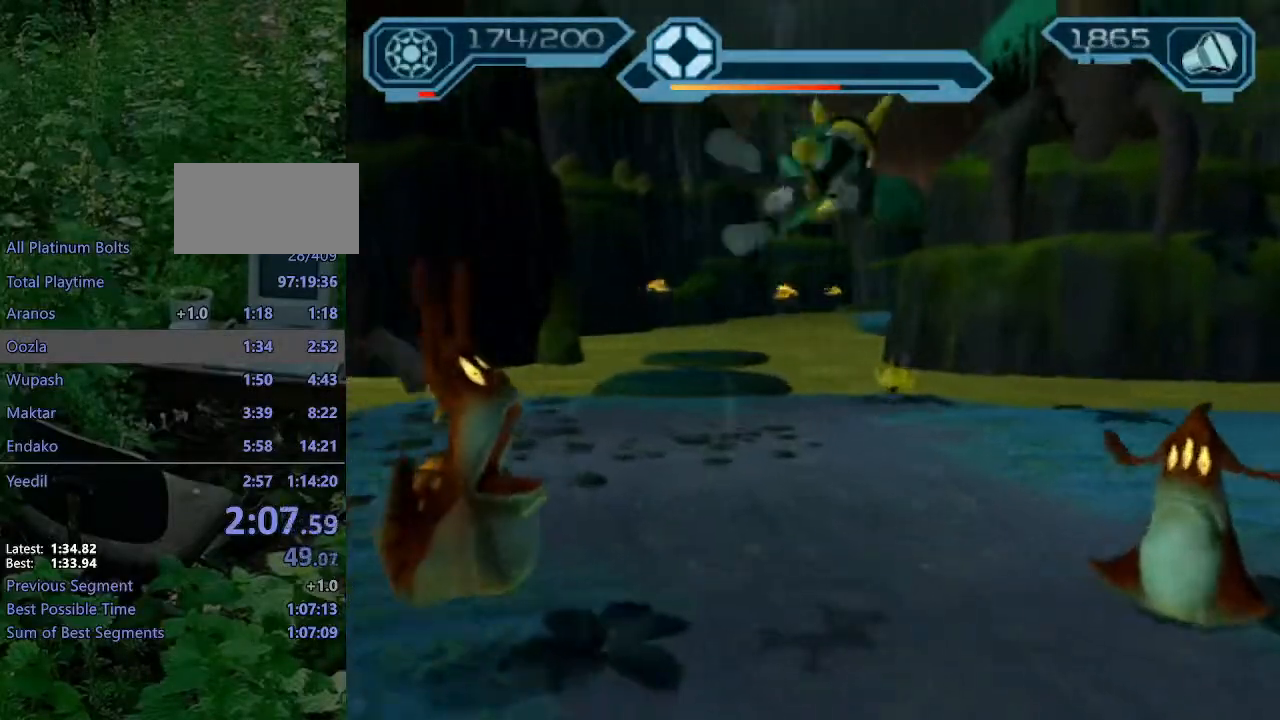
{"buttons": ["CROSS", "R1"], "left_stick": "up-left", "right_stick": "center", "events": [[200, "CROSS", "down"], [217, "R1", "down"], [300, "left_stick", "left"], [367, "left_stick", "up-left"]]}
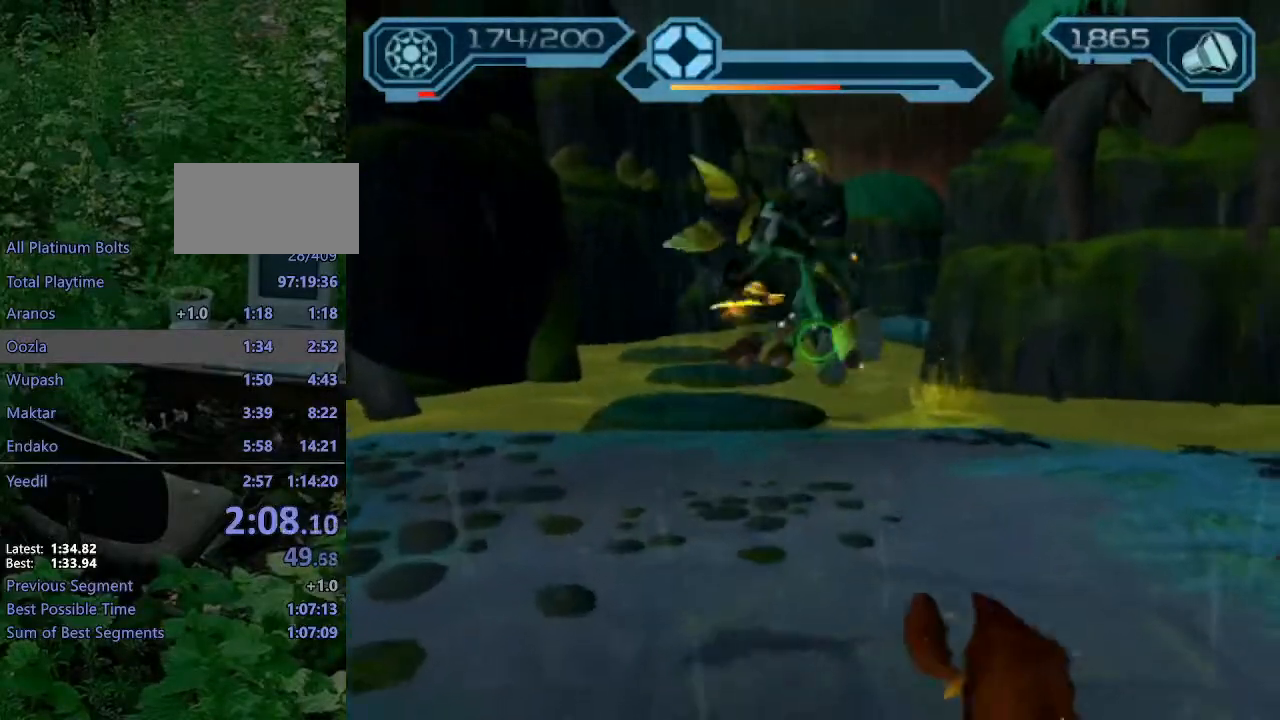
{"buttons": ["R2"], "left_stick": "up-left", "right_stick": "center", "events": [[17, "left_stick", "center"], [67, "CROSS", "up"], [67, "R1", "up"], [200, "left_stick", "up-left"], [417, "R2", "down"]]}
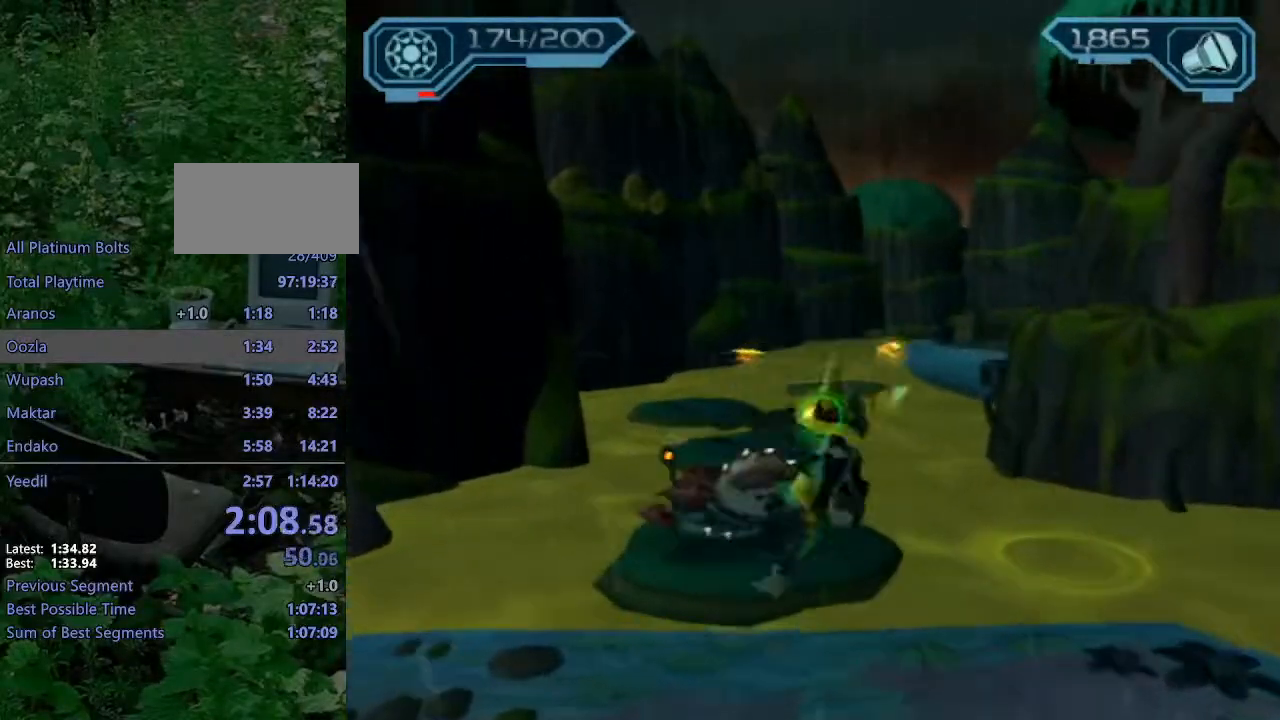
{"buttons": ["CIRCLE", "R2"], "left_stick": "up", "right_stick": "center", "events": [[167, "CIRCLE", "down"], [267, "left_stick", "up"], [433, "CROSS", "down"], [483, "CROSS", "up"]]}
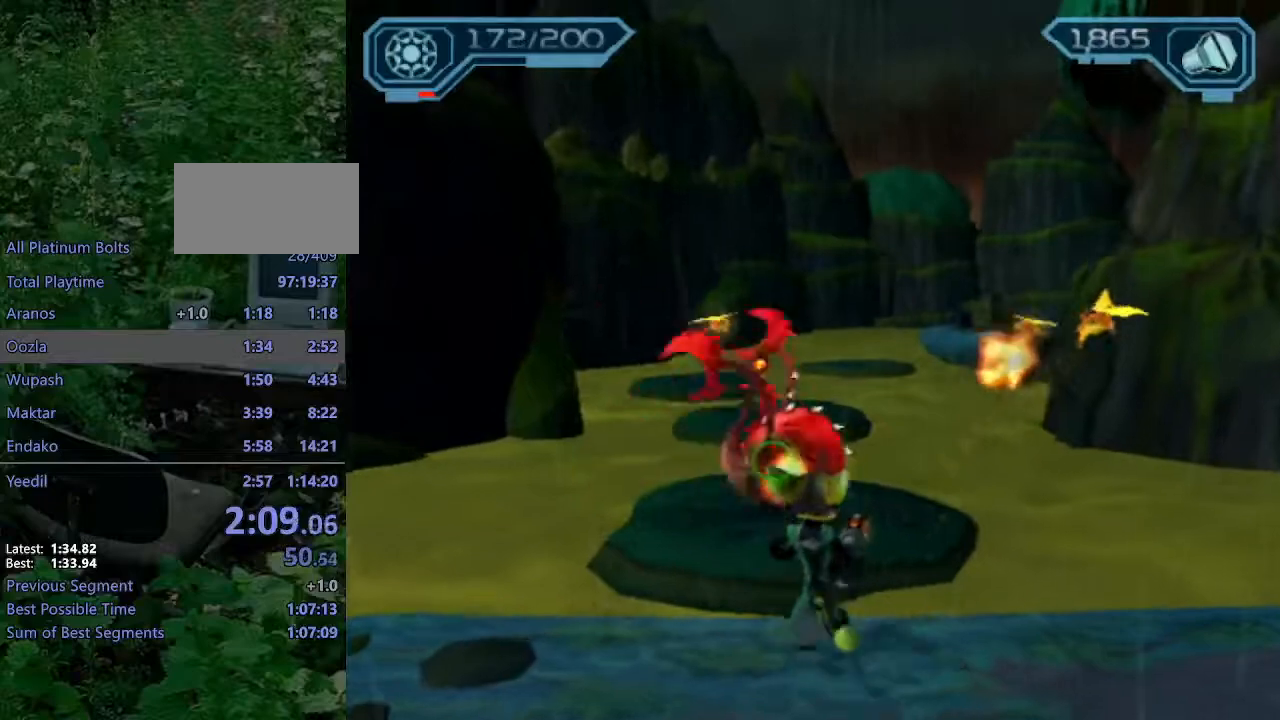
{"buttons": ["CIRCLE", "R2"], "left_stick": "up", "right_stick": "center", "events": []}
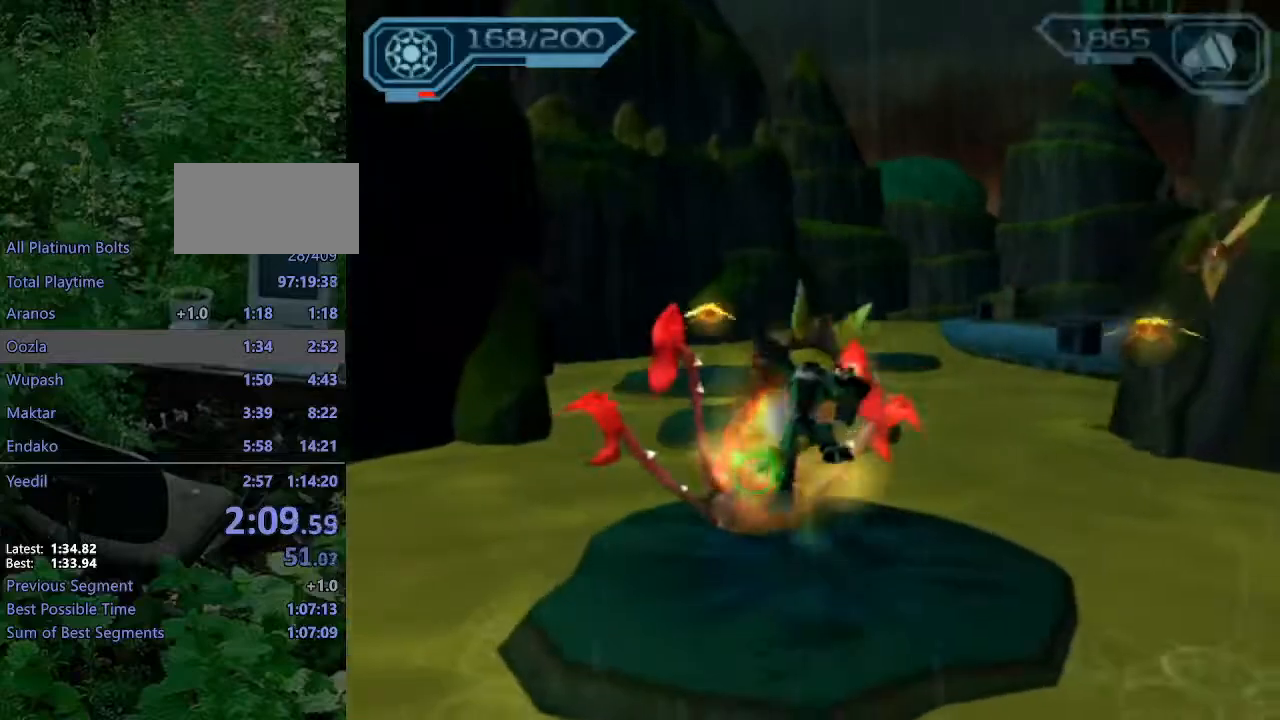
{"buttons": ["CROSS", "R1"], "left_stick": "right", "right_stick": "center", "events": [[233, "CIRCLE", "up"], [250, "R2", "up"], [417, "CROSS", "down"], [433, "R1", "down"], [467, "left_stick", "right"]]}
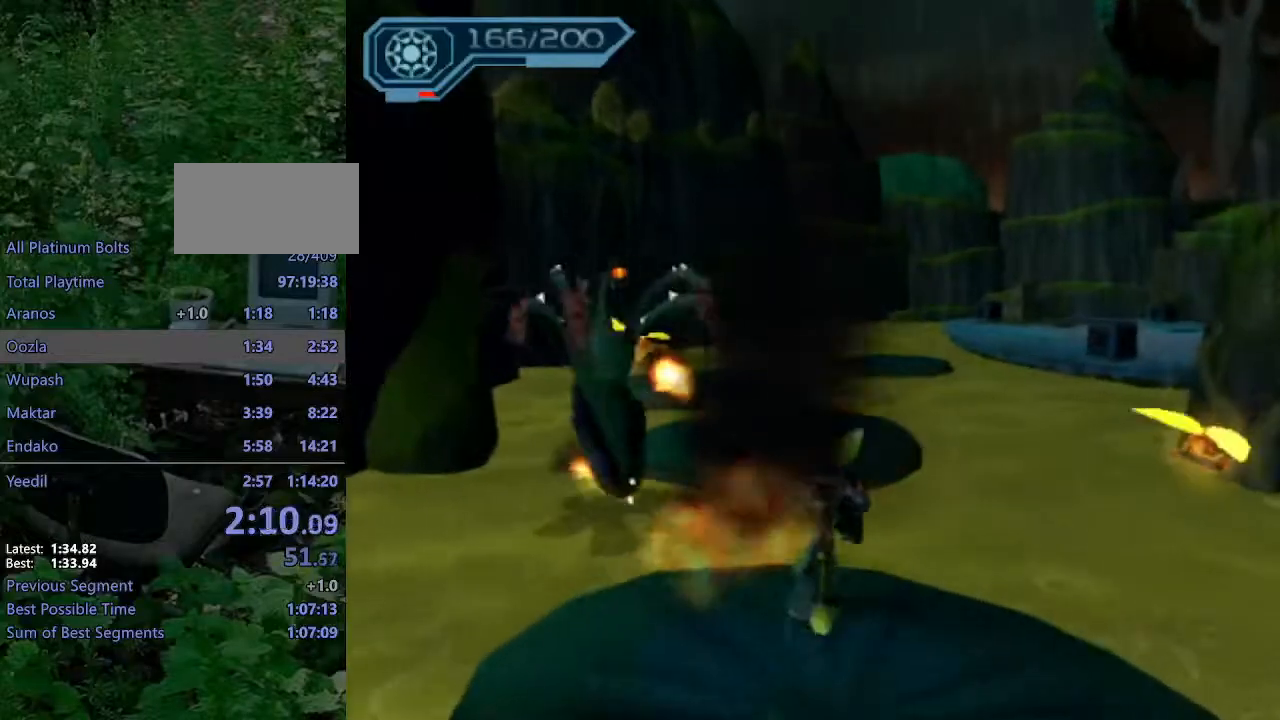
{"buttons": [], "left_stick": "up-right", "right_stick": "left", "events": [[100, "left_stick", "up-right"], [250, "CROSS", "up"], [267, "R1", "up"], [400, "right_stick", "left"]]}